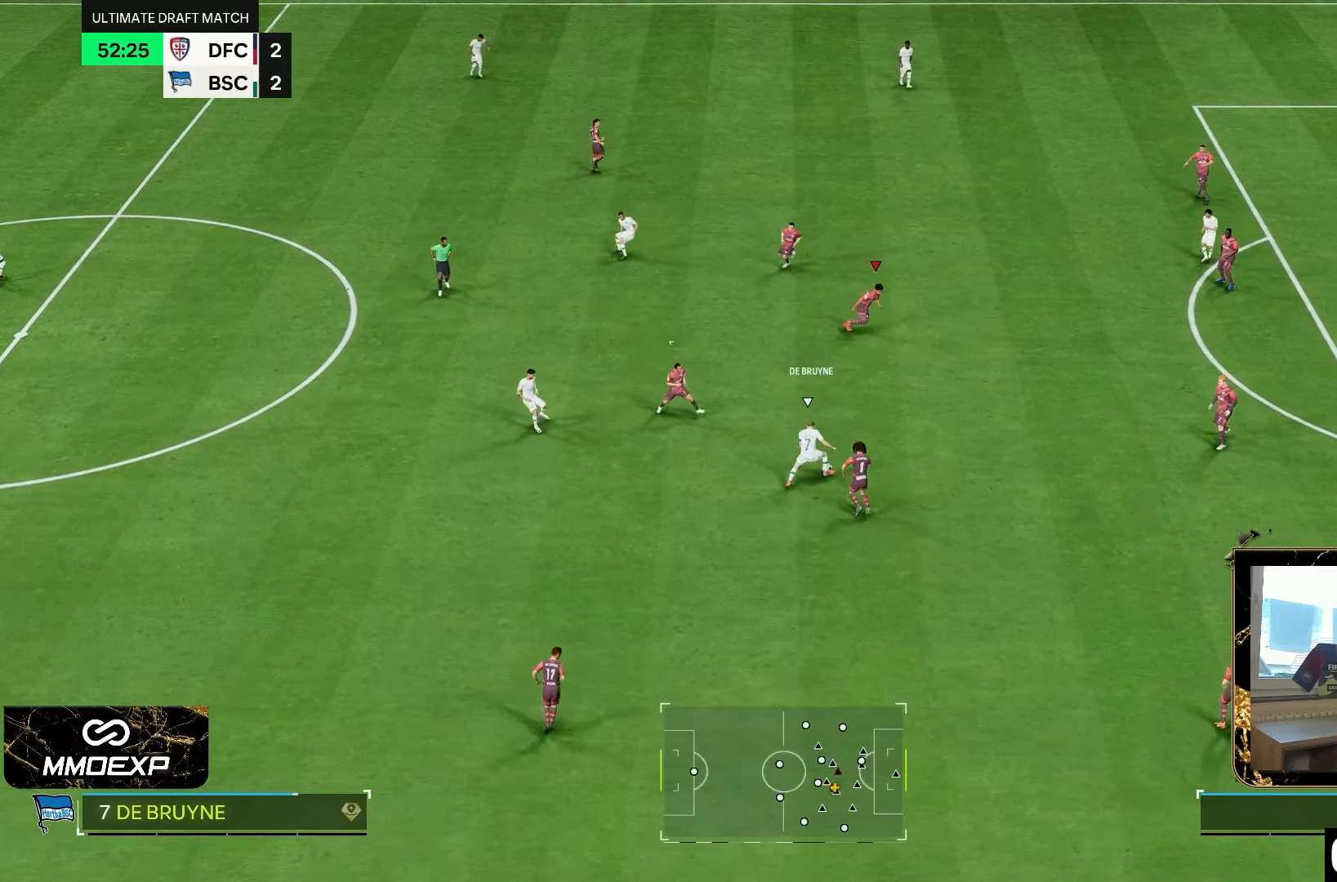
Gameplay with a controller (PlayStation layout); each line is a JSON object with the inputs held at the frame after it. "events" lists button and stick changes between this image and that frame as [ms after this image, input, new state], when the widget could be followed in between. Not read: L3 R3.
{"buttons": ["CROSS", "L1", "R2"], "left_stick": "center", "right_stick": "center", "events": [[67, "left_stick", "up-right"], [133, "left_stick", "up"], [383, "left_stick", "center"], [467, "L1", "down"]]}
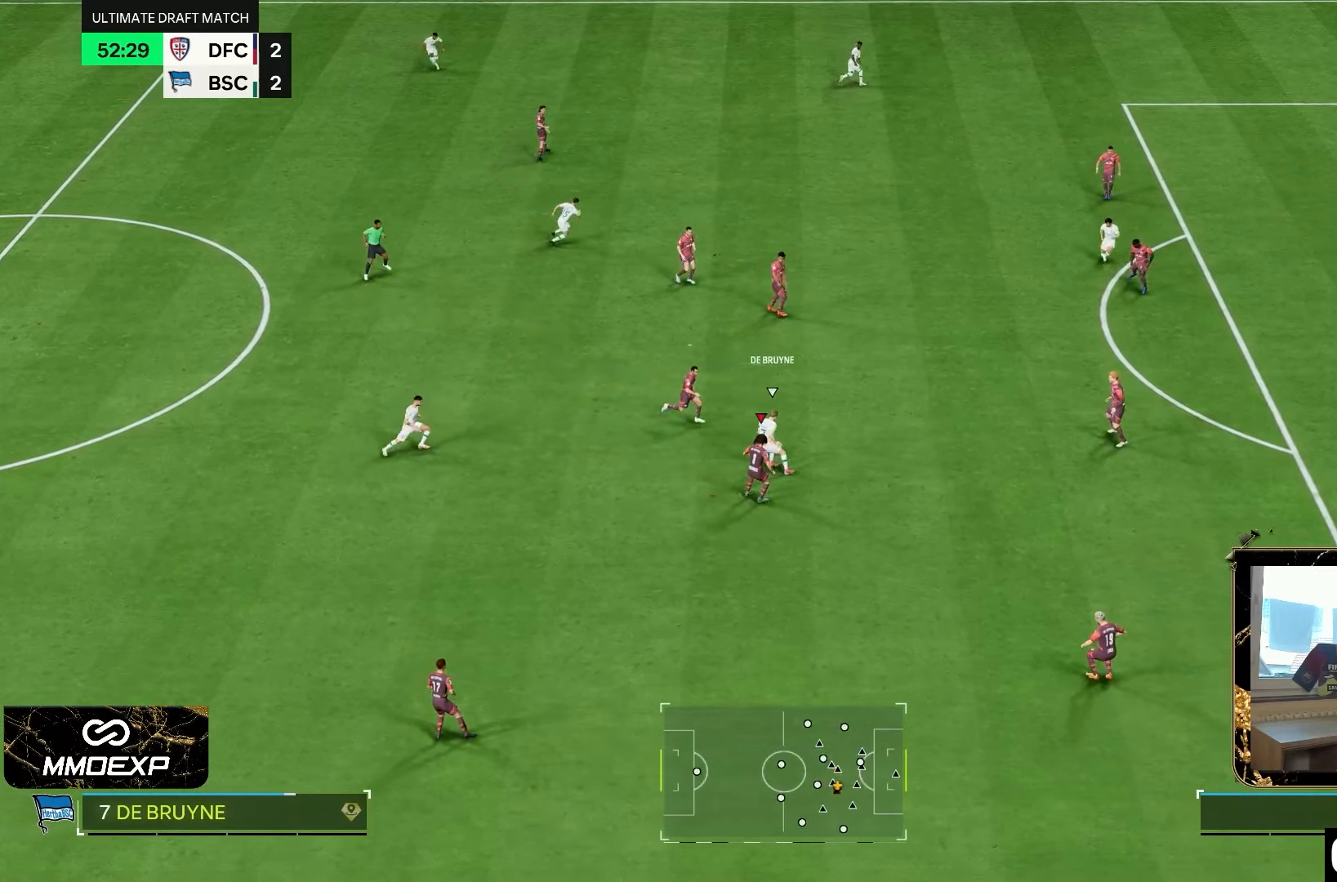
{"buttons": ["CROSS", "R2"], "left_stick": "right", "right_stick": "center", "events": [[133, "L1", "up"], [300, "left_stick", "right"]]}
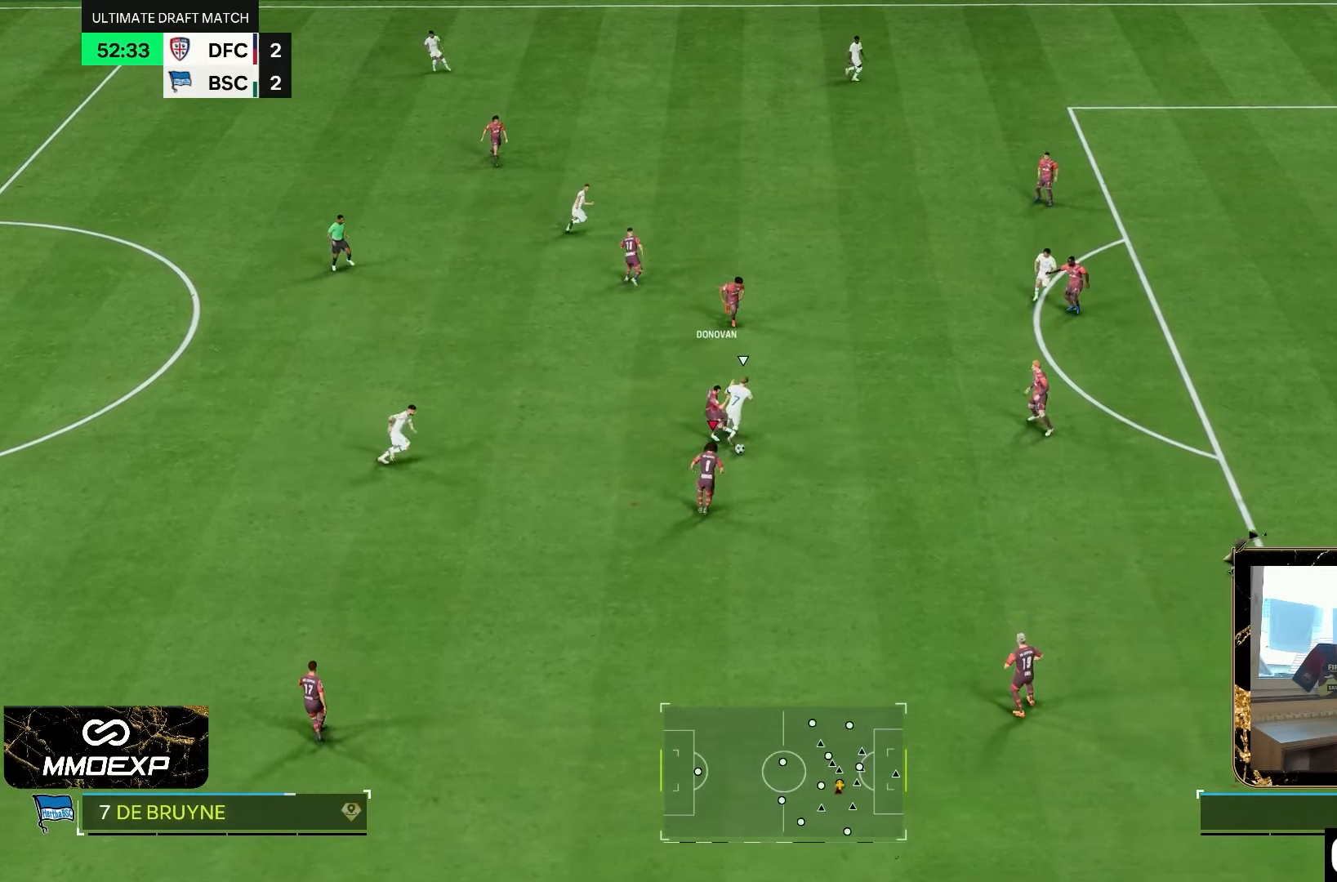
{"buttons": ["R2"], "left_stick": "down", "right_stick": "center"}
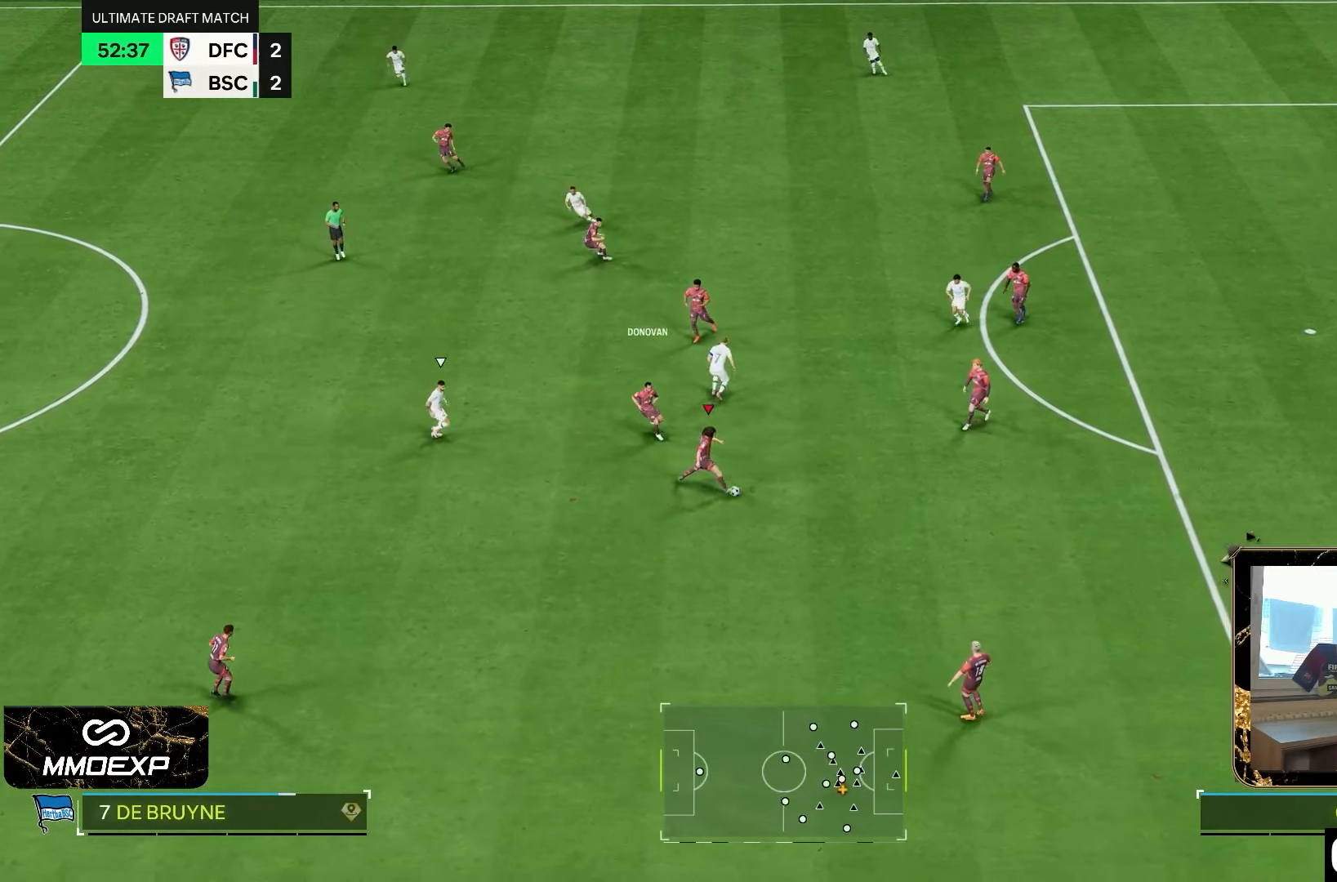
{"buttons": [], "left_stick": "down-left", "right_stick": "center", "events": [[67, "R2", "up"], [350, "left_stick", "down-left"]]}
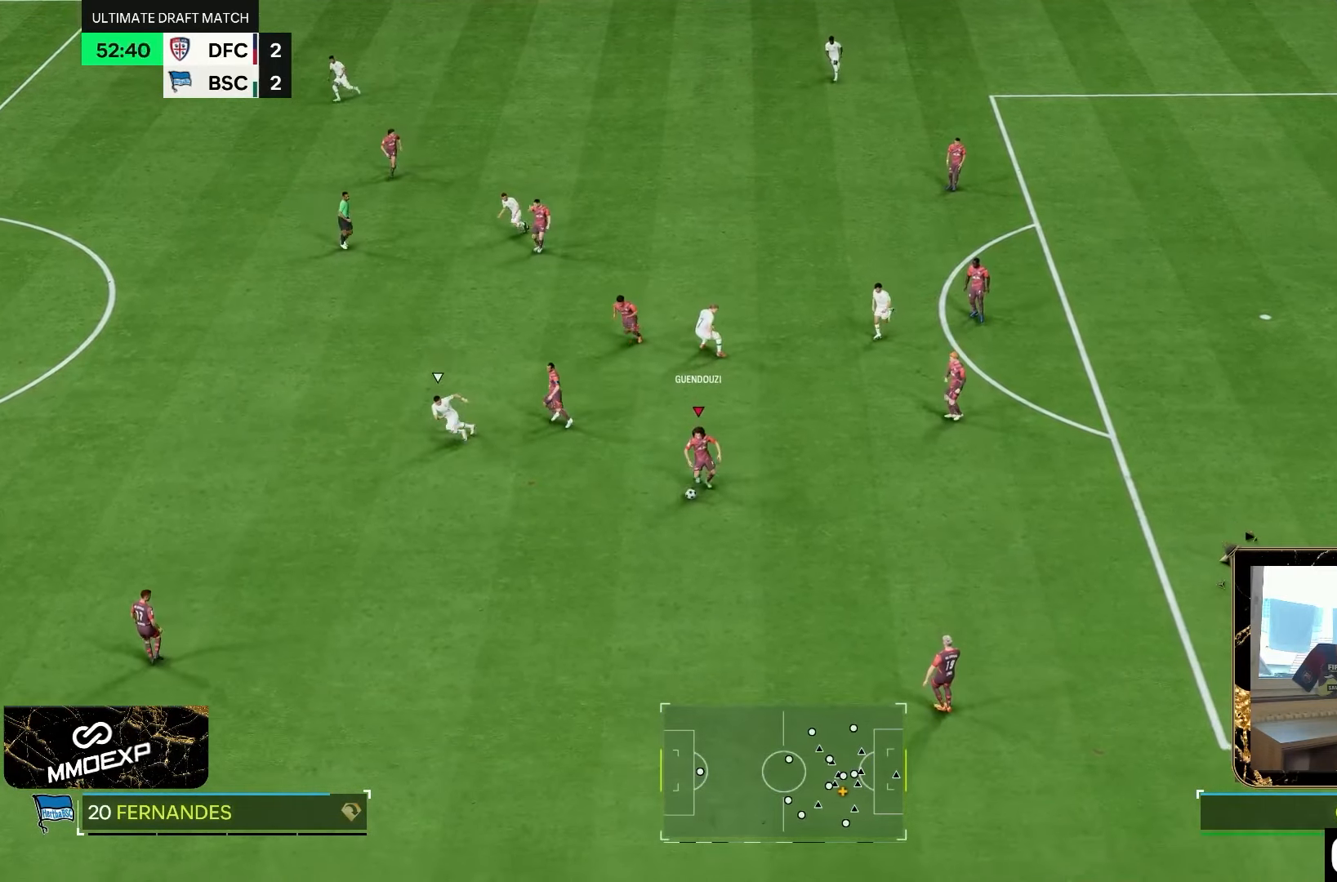
{"buttons": ["R2"], "left_stick": "down-left", "right_stick": "center"}
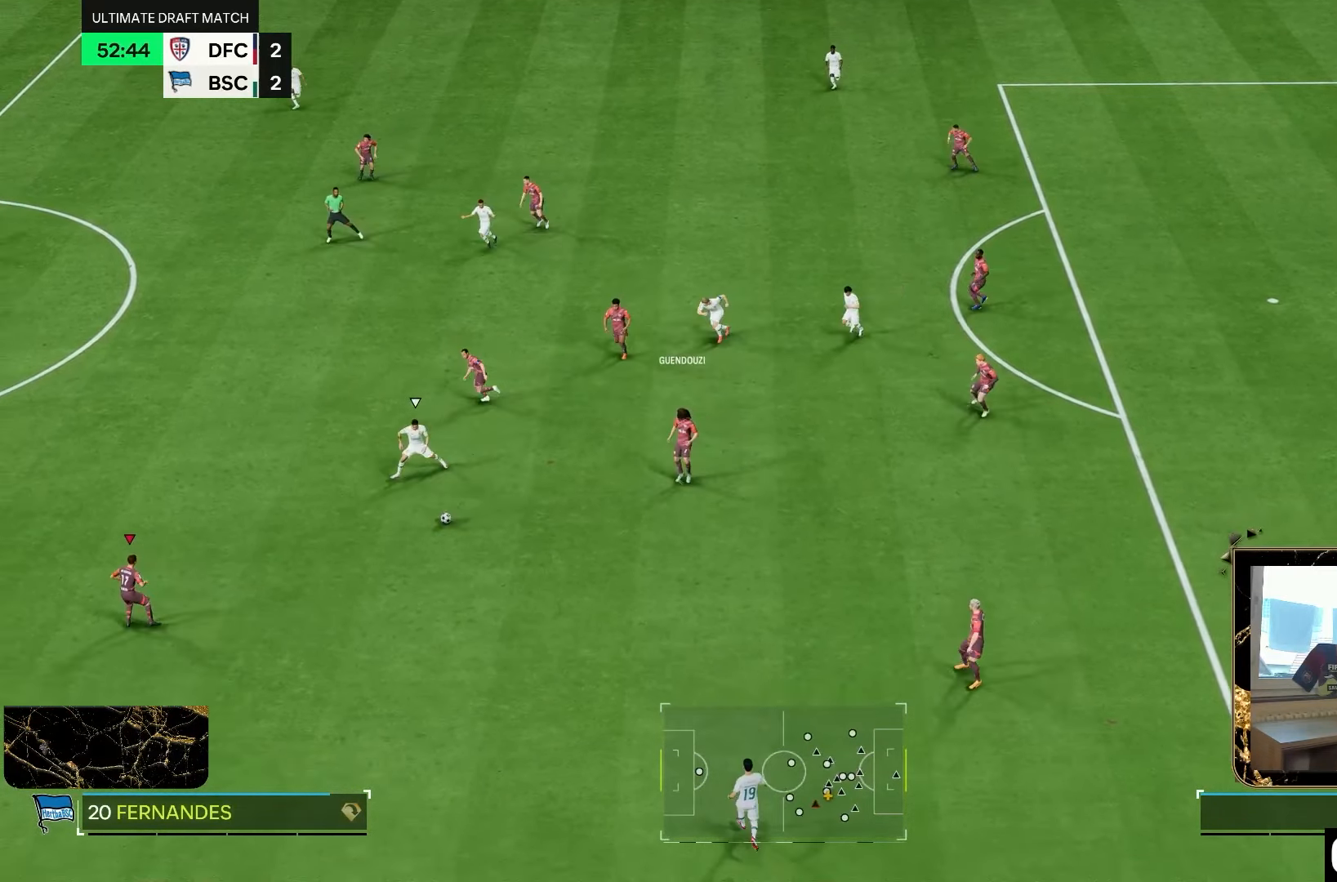
{"buttons": [], "left_stick": "up-left", "right_stick": "center", "events": [[67, "left_stick", "left"], [233, "left_stick", "center"], [250, "R2", "up"], [383, "left_stick", "up-left"]]}